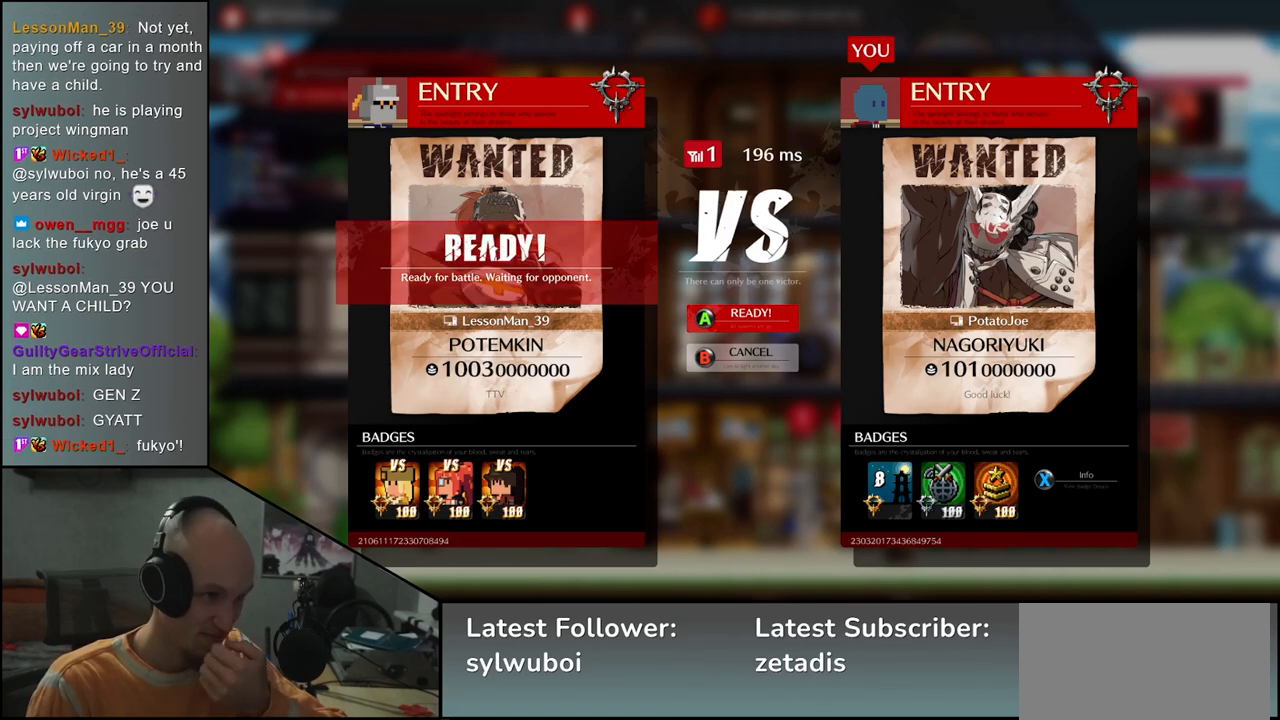
Gameplay with a controller (arcade stick); each line is a JSON object with the inputs held at the frame after it. "events" lists button and stick changes between this image and that frame as [ms after this image, input, new state], when the widget could be followed in between. Not read: L3 R3.
{"buttons": ["L1"], "left_stick": "center", "events": [[500, "L1", "down"]]}
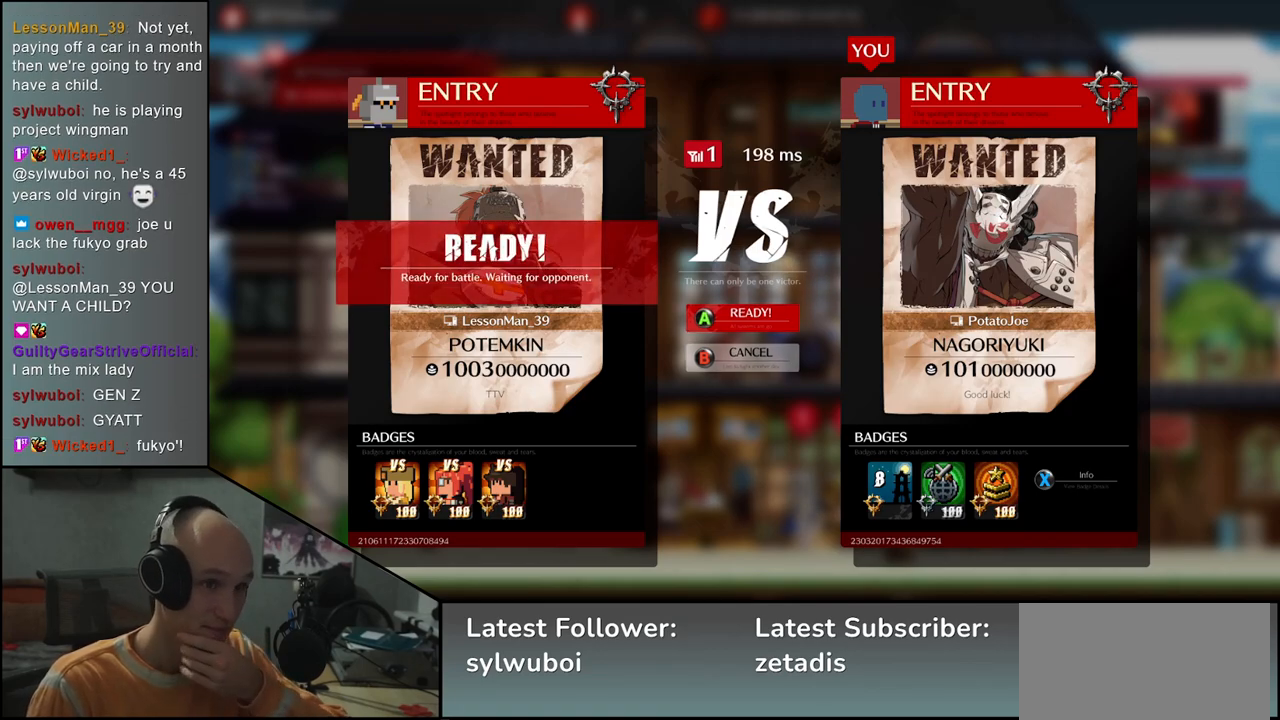
{"buttons": [], "left_stick": "center", "events": [[50, "L1", "up"]]}
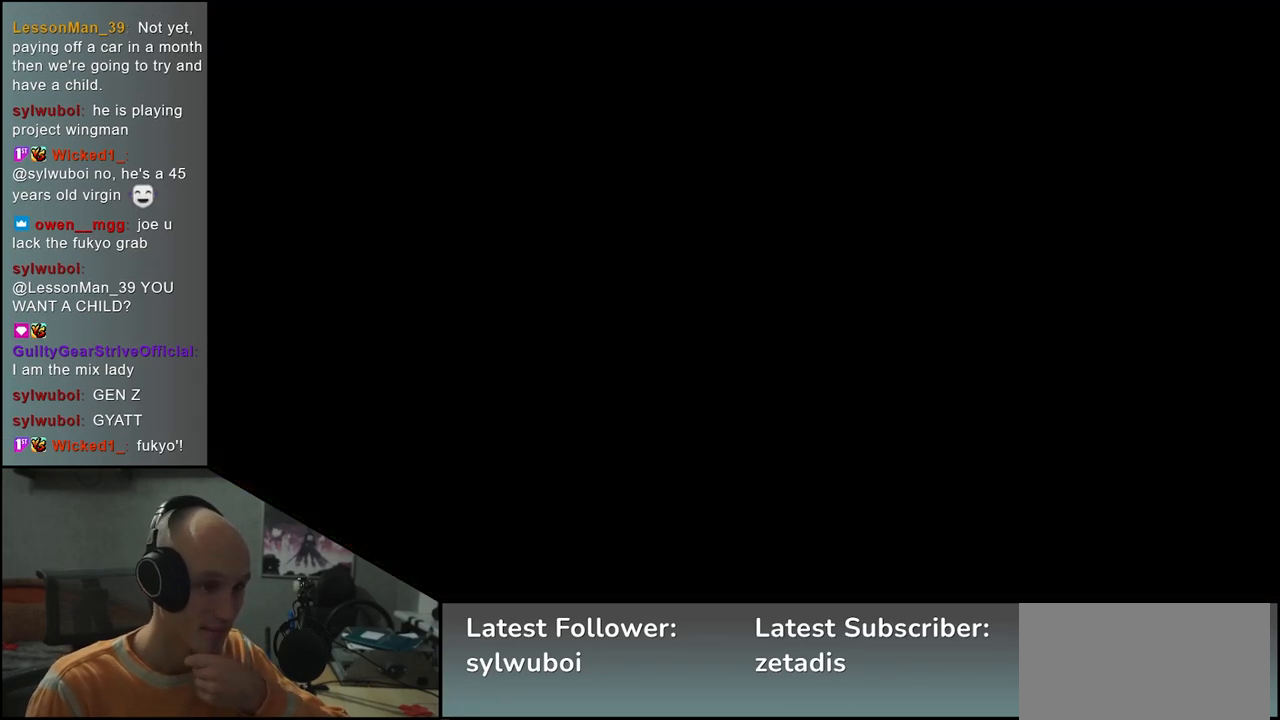
{"buttons": [], "left_stick": "center", "events": []}
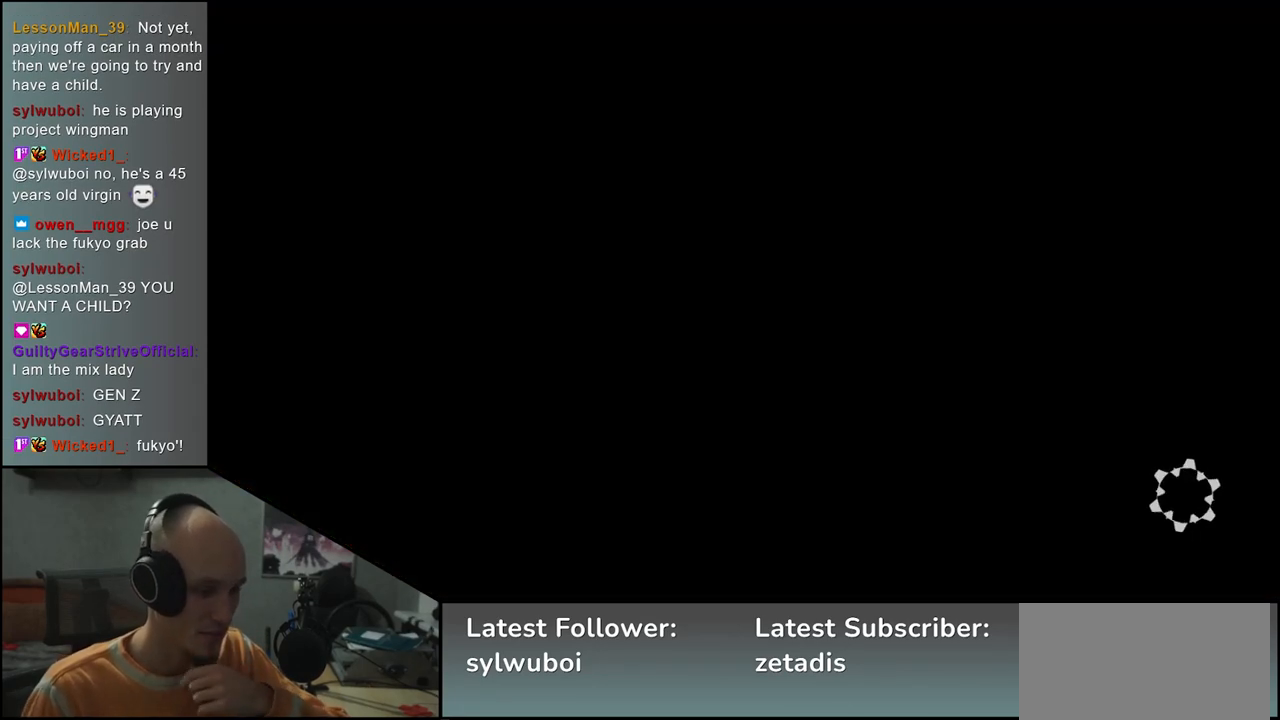
{"buttons": [], "left_stick": "center", "events": []}
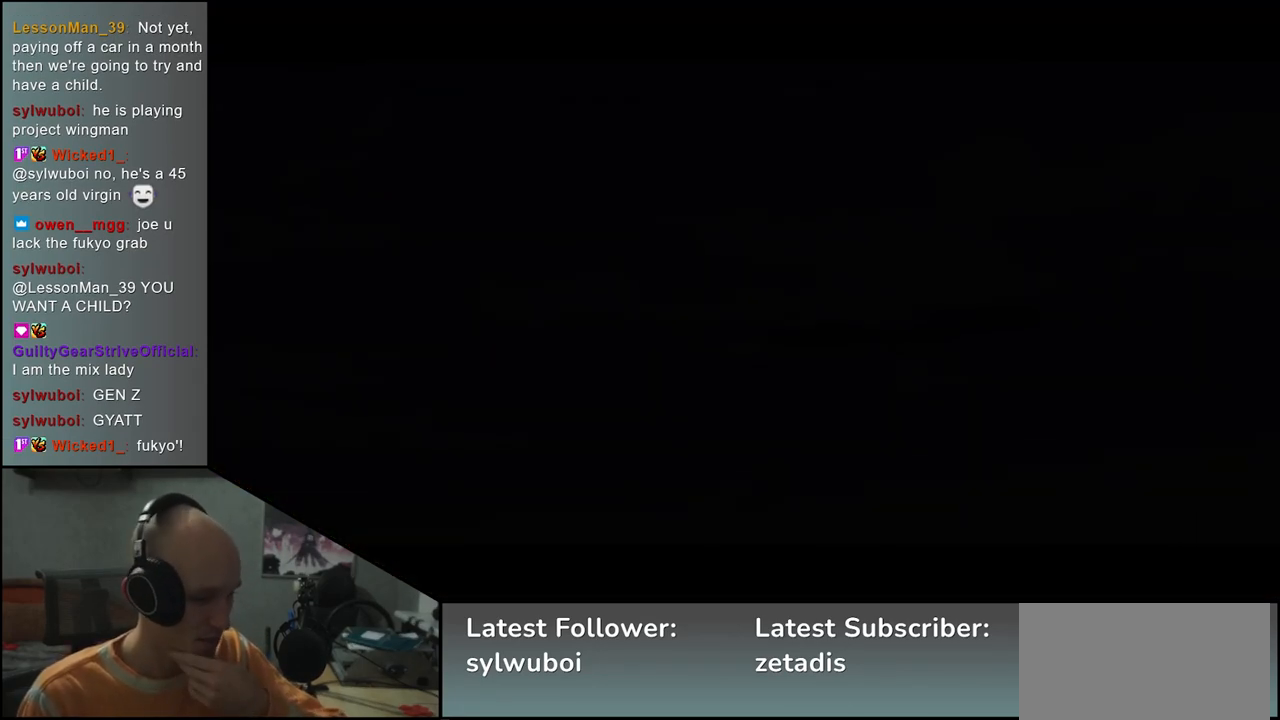
{"buttons": [], "left_stick": "center", "events": []}
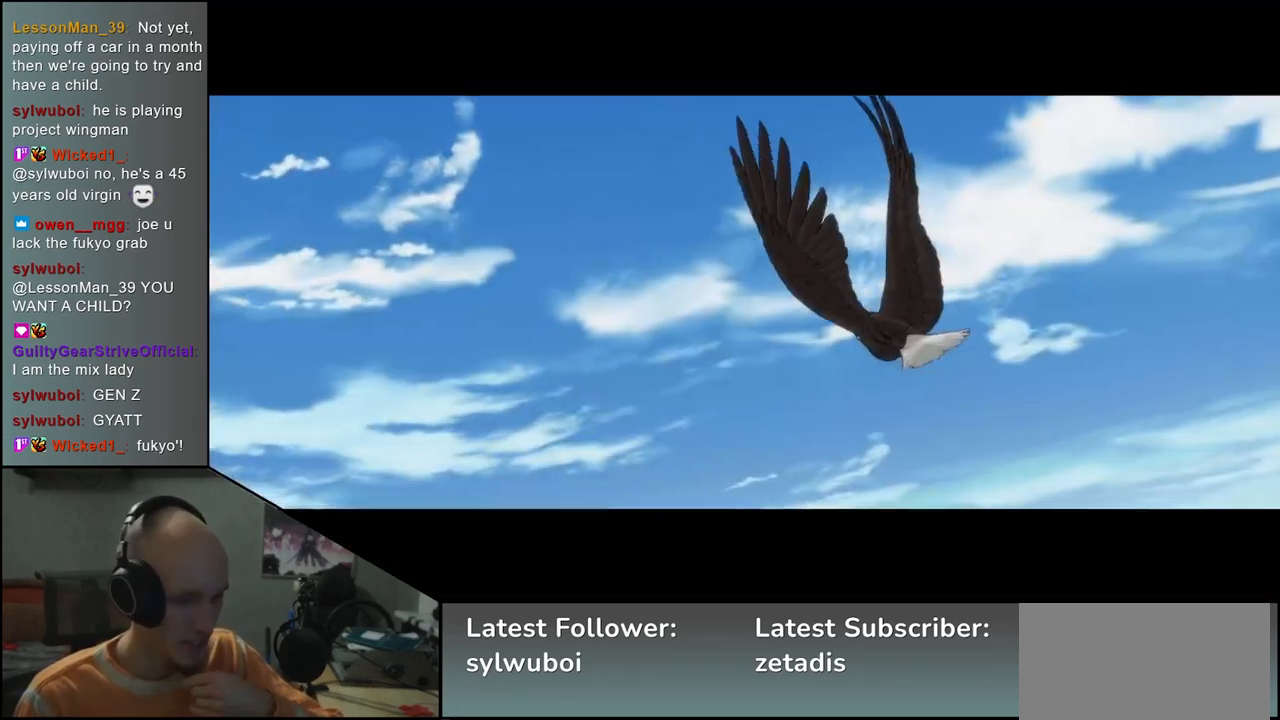
{"buttons": [], "left_stick": "center", "events": []}
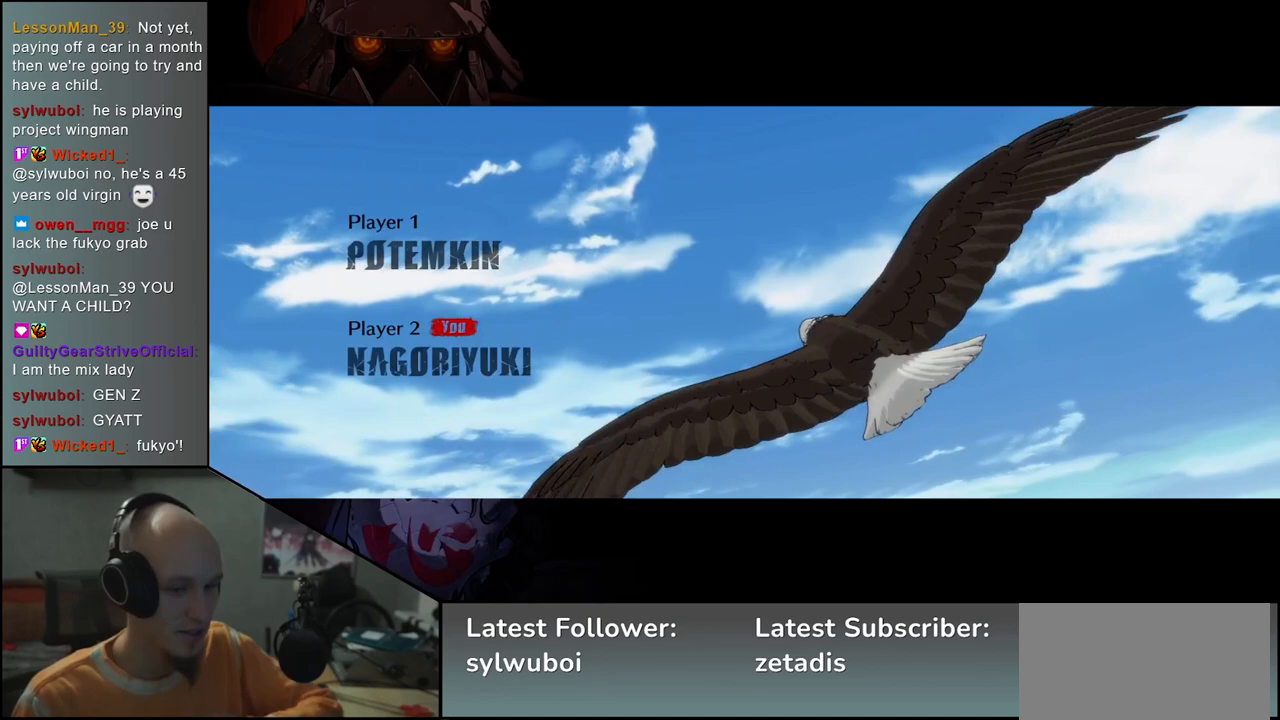
{"buttons": [], "left_stick": "center", "events": []}
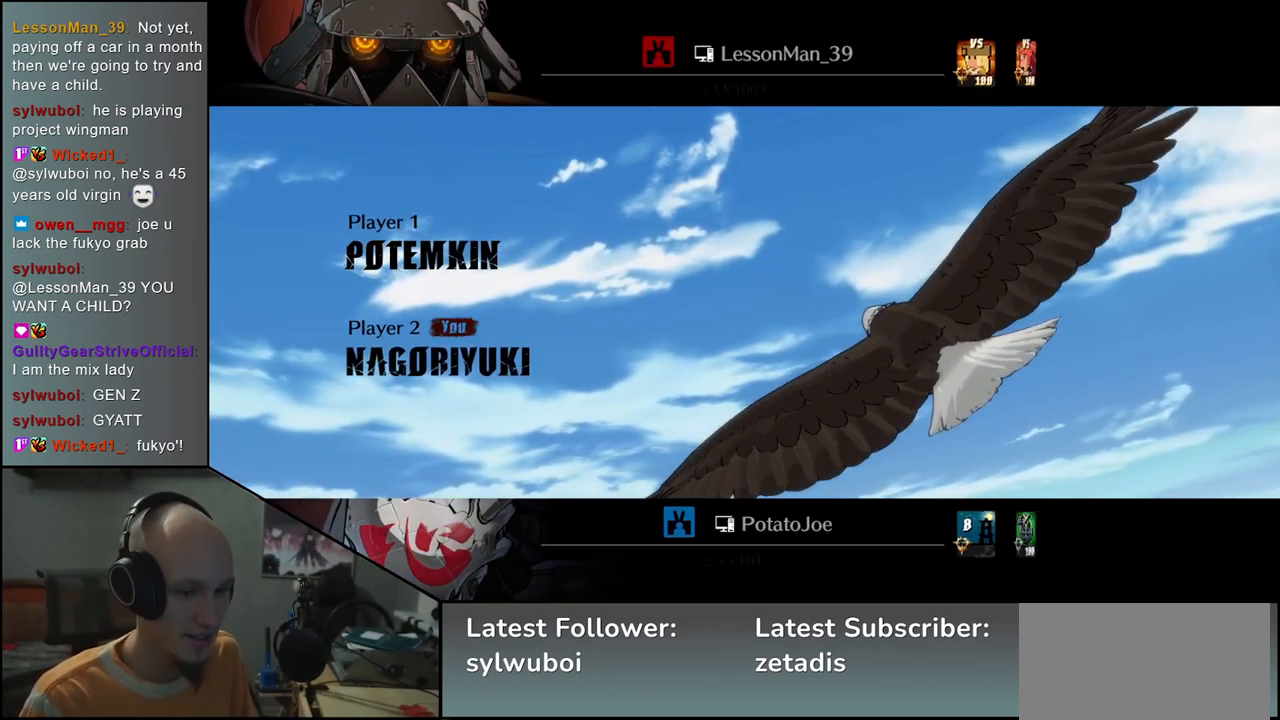
{"buttons": [], "left_stick": "center", "events": []}
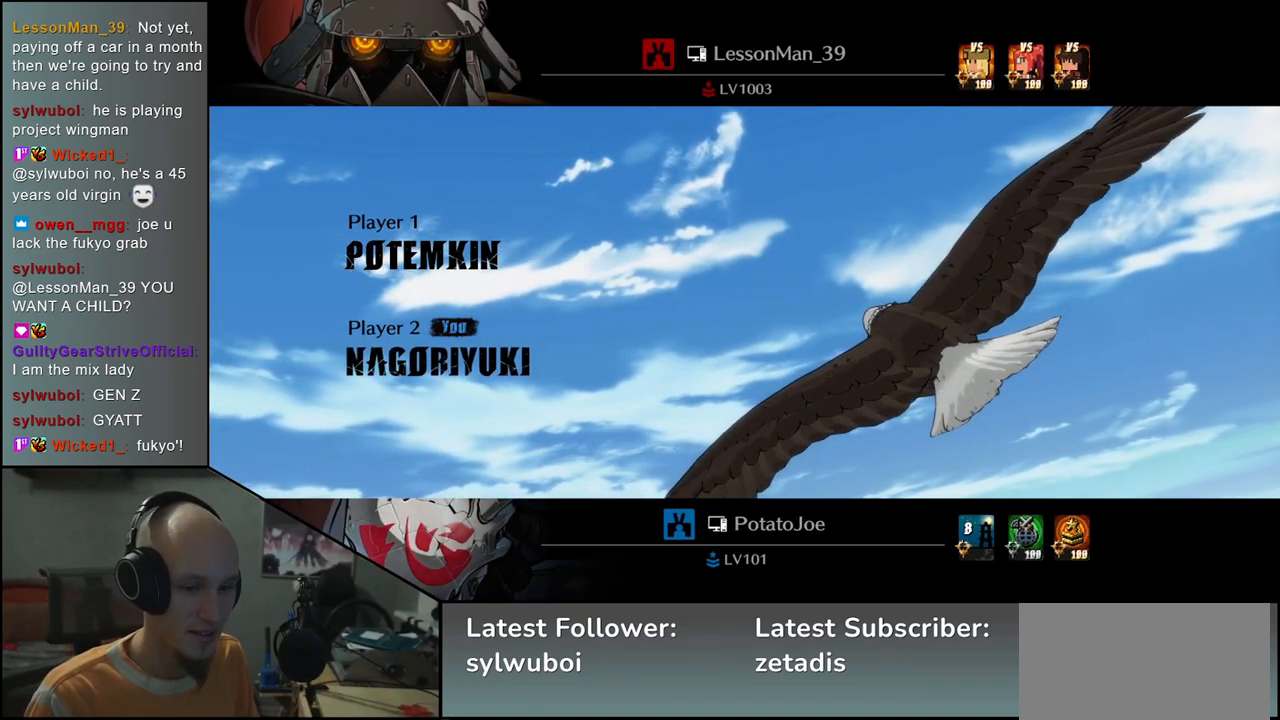
{"buttons": [], "left_stick": "center", "events": []}
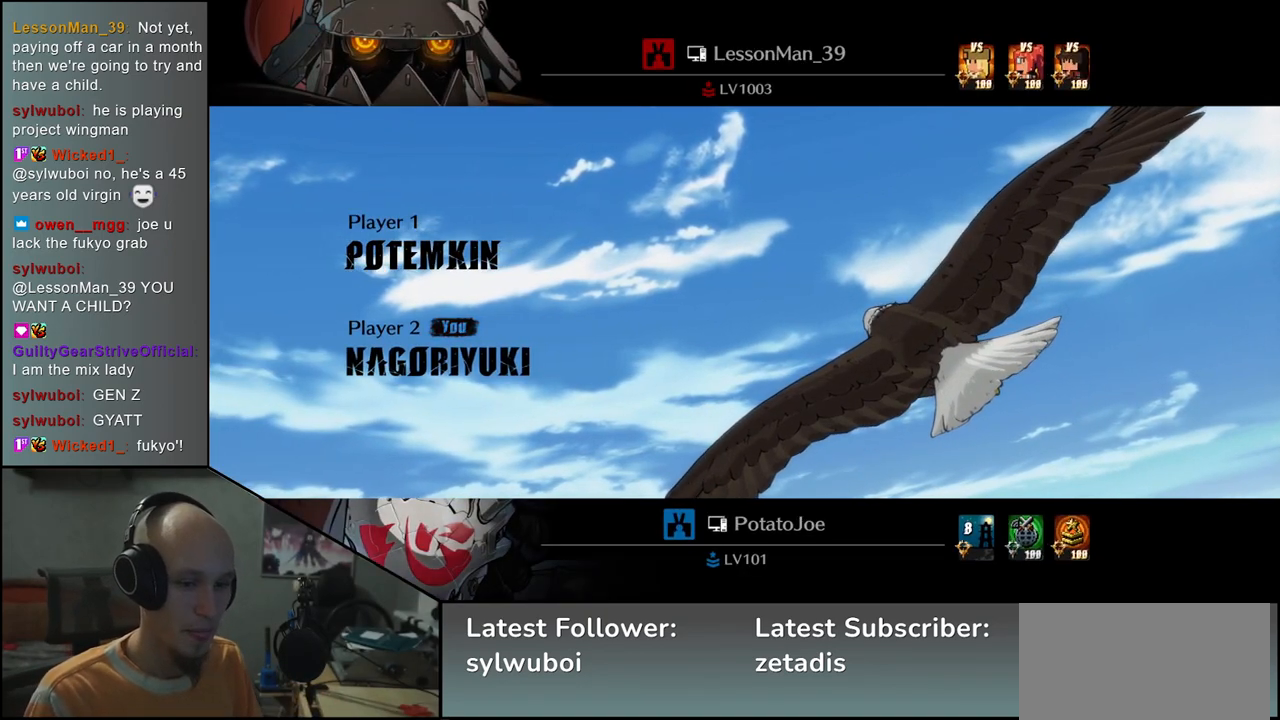
{"buttons": [], "left_stick": "center", "events": []}
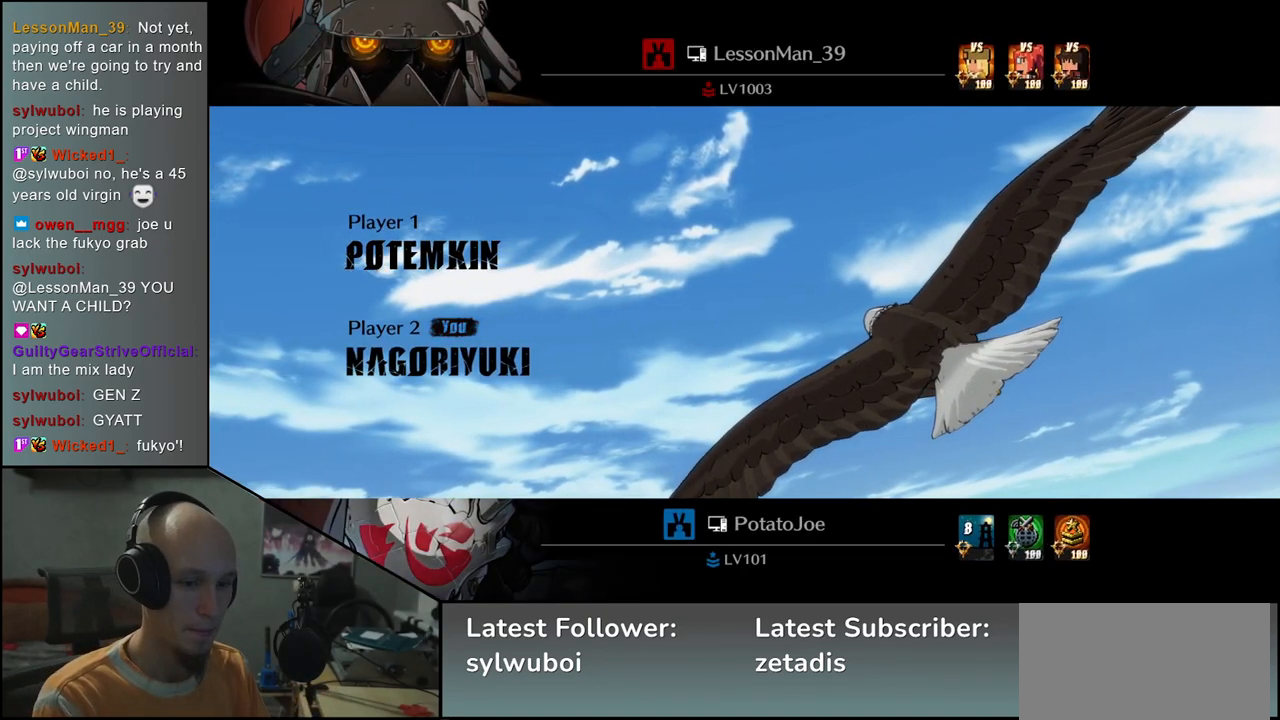
{"buttons": [], "left_stick": "center", "events": []}
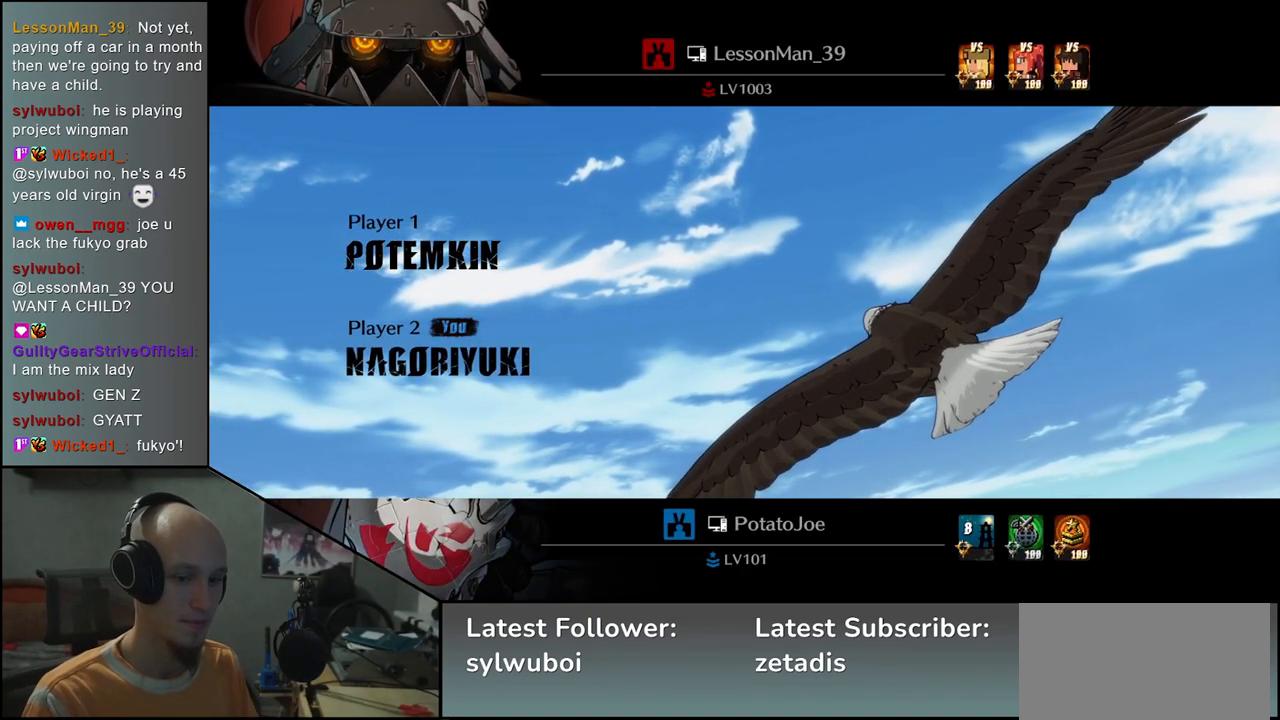
{"buttons": [], "left_stick": "center", "events": []}
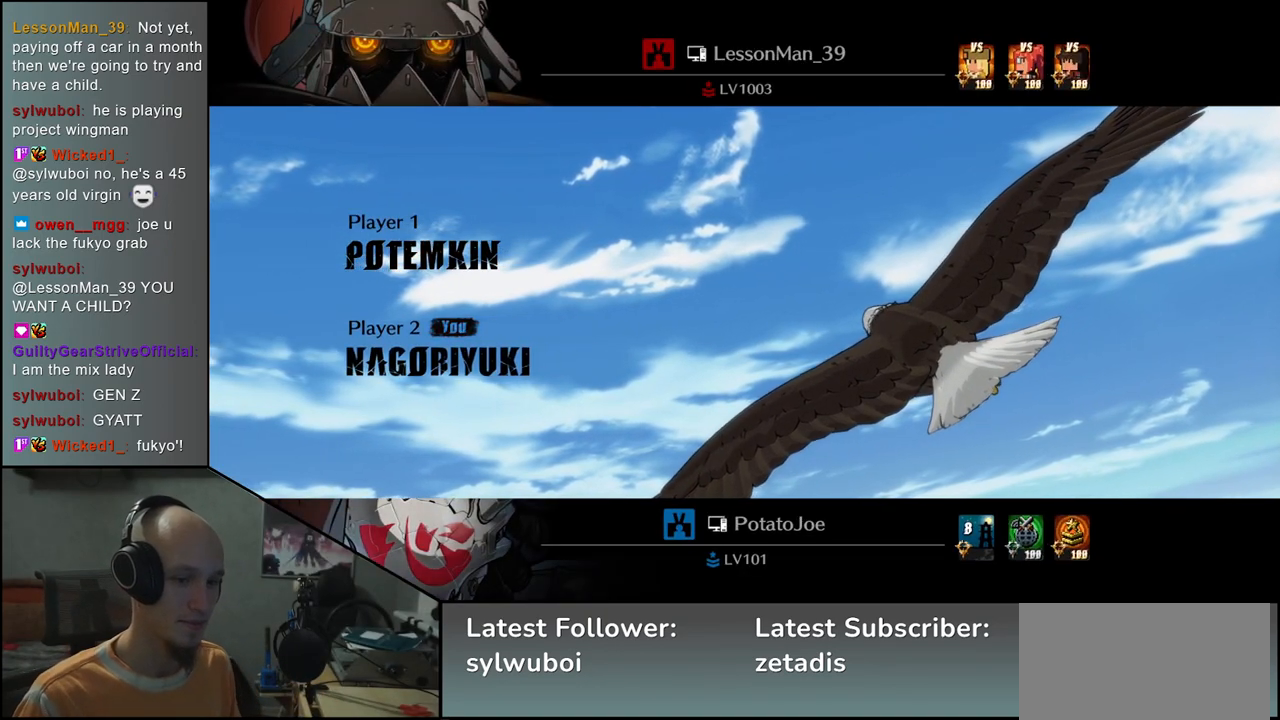
{"buttons": [], "left_stick": "down", "events": [[233, "left_stick", "left"], [467, "left_stick", "down"]]}
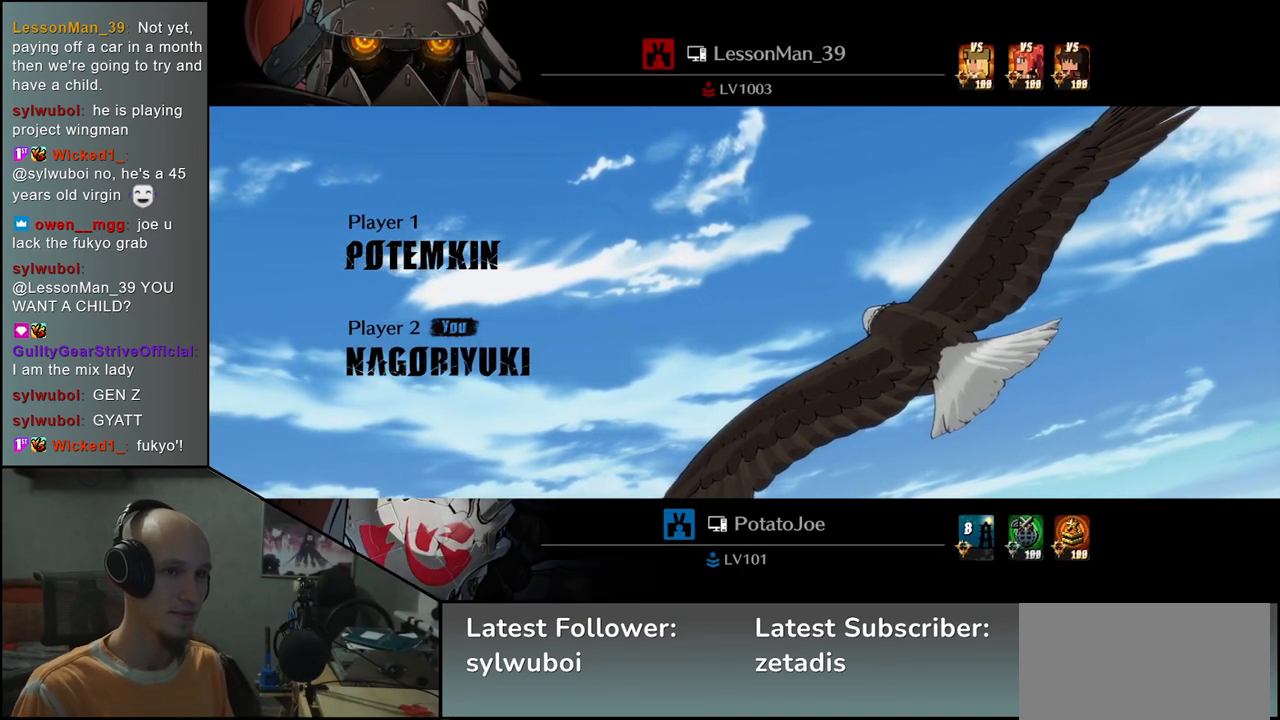
{"buttons": [], "left_stick": "up-right", "events": [[50, "left_stick", "right"], [150, "left_stick", "up"], [250, "left_stick", "left"], [350, "left_stick", "down"], [500, "left_stick", "up-right"]]}
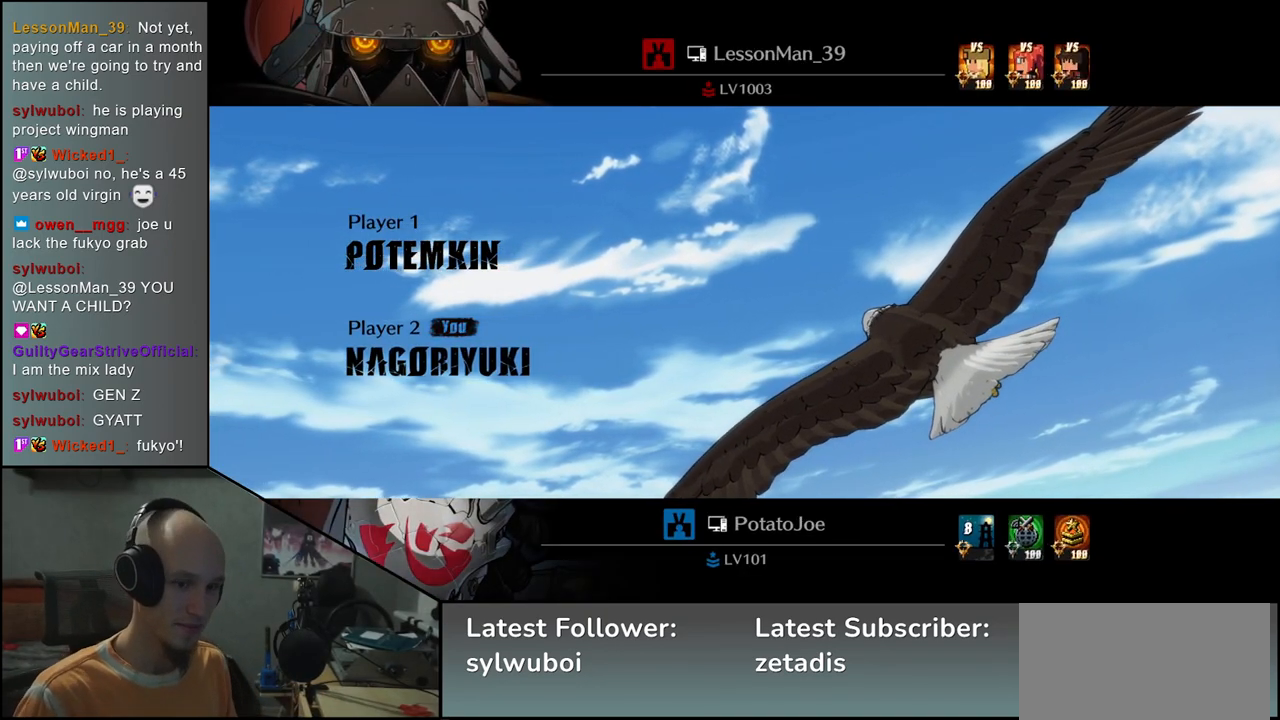
{"buttons": [], "left_stick": "left", "events": [[33, "left_stick", "up"], [133, "left_stick", "left"], [217, "left_stick", "down"], [317, "left_stick", "right"], [400, "left_stick", "up"], [500, "left_stick", "left"]]}
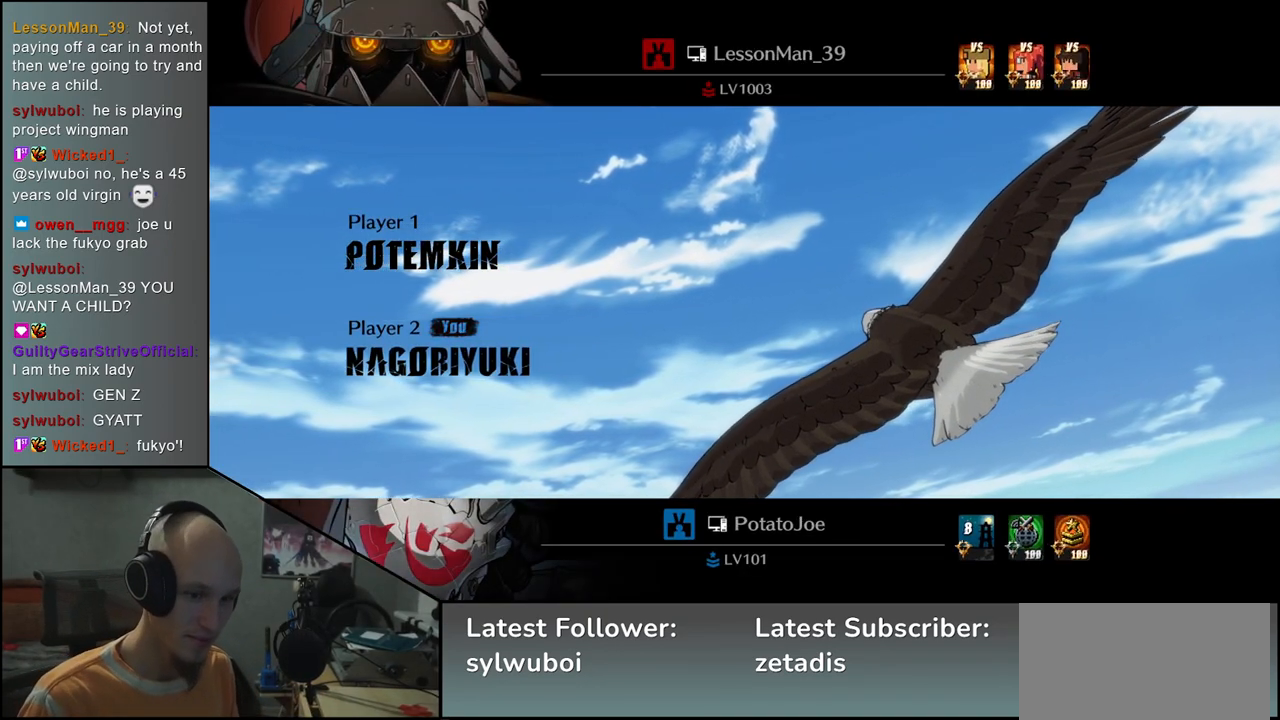
{"buttons": [], "left_stick": "down", "events": [[100, "left_stick", "down"], [183, "left_stick", "right"], [267, "left_stick", "up"], [383, "left_stick", "left"], [483, "left_stick", "down"]]}
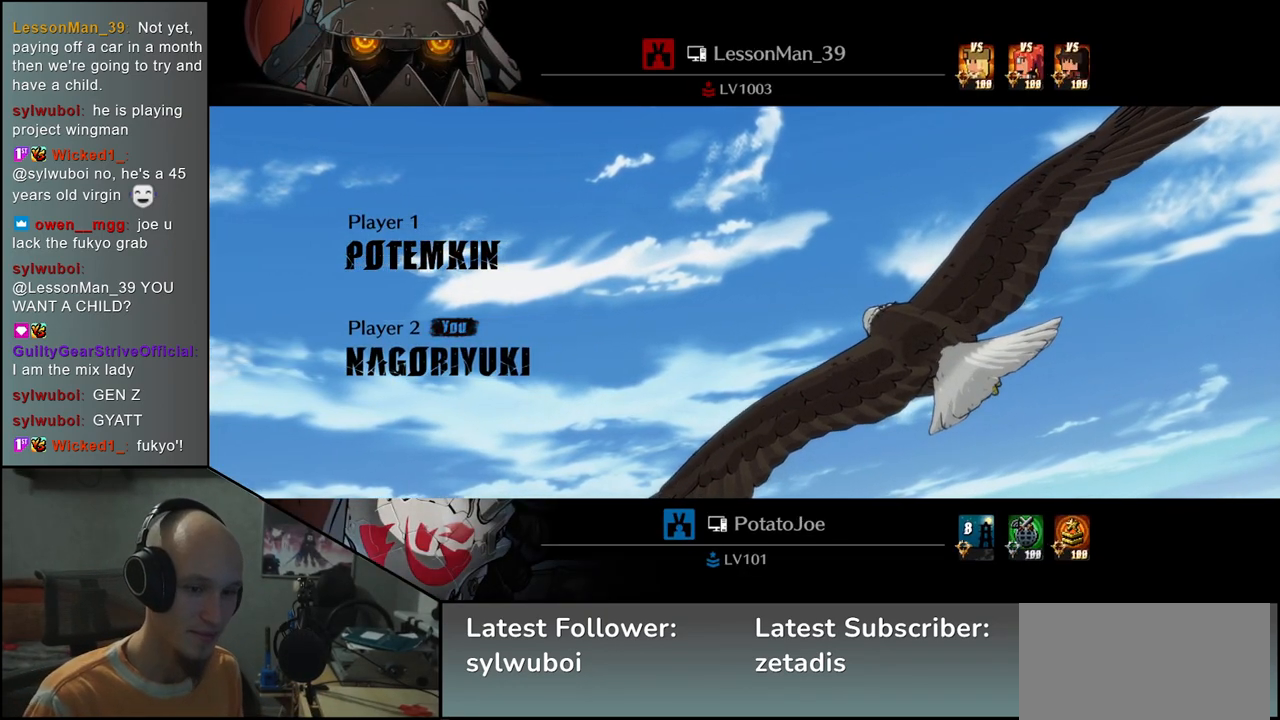
{"buttons": [], "left_stick": "right", "events": [[67, "left_stick", "right"], [183, "left_stick", "up"], [267, "left_stick", "left"], [400, "left_stick", "down"], [483, "left_stick", "right"]]}
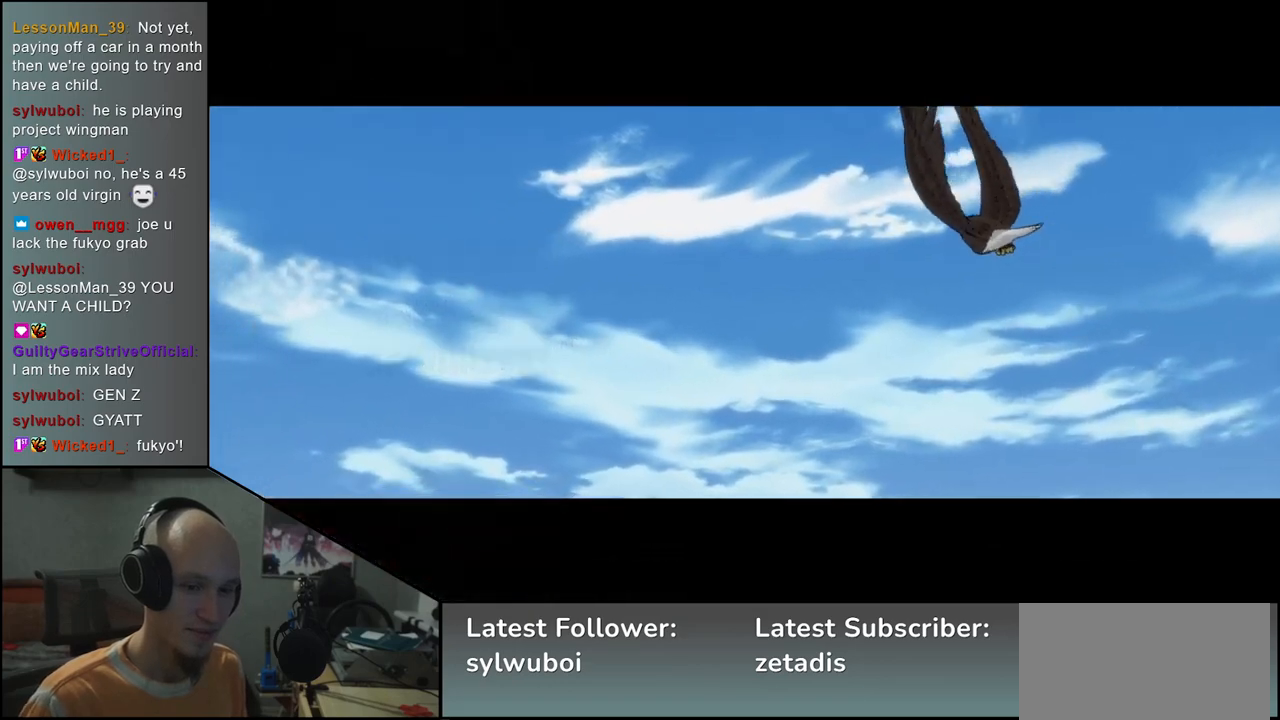
{"buttons": [], "left_stick": "up", "events": [[67, "left_stick", "up"], [200, "left_stick", "left"], [283, "left_stick", "down"], [367, "left_stick", "right"], [467, "left_stick", "up"]]}
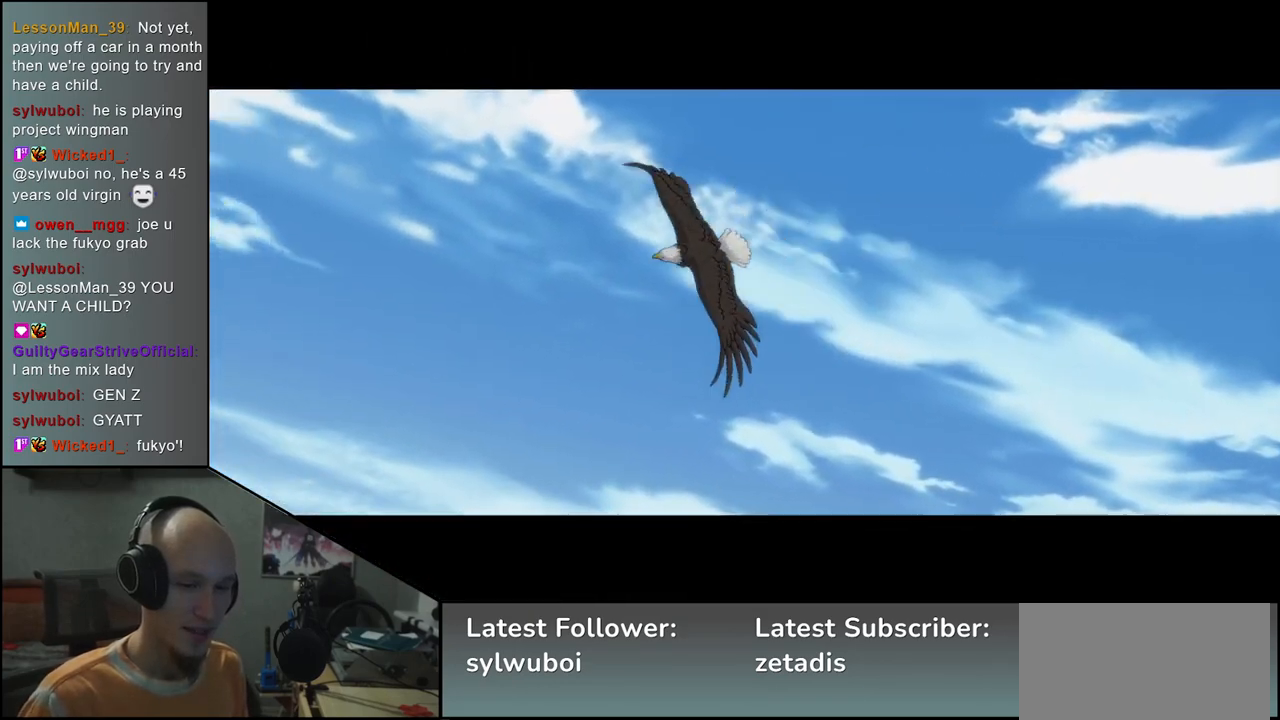
{"buttons": [], "left_stick": "left", "events": [[67, "left_stick", "left"], [183, "left_stick", "down"], [283, "left_stick", "right"], [367, "left_stick", "up"], [483, "left_stick", "left"]]}
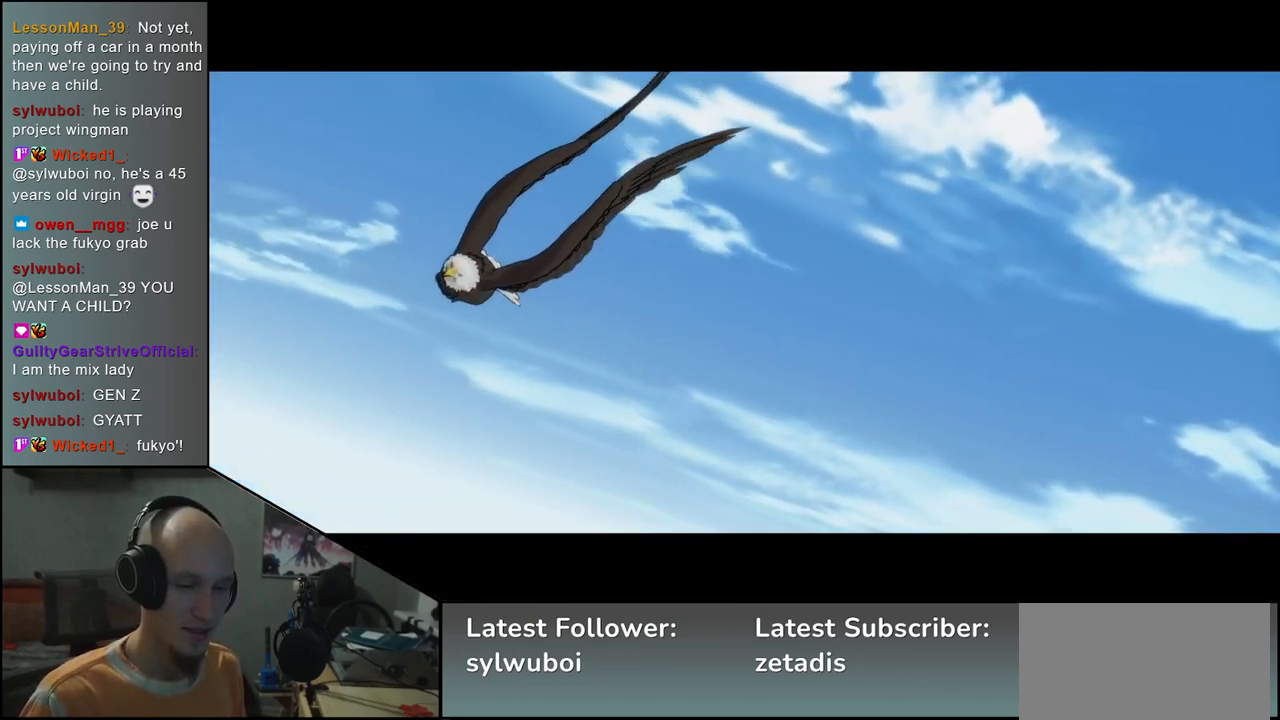
{"buttons": [], "left_stick": "down", "events": [[83, "left_stick", "down"], [200, "left_stick", "right"], [267, "left_stick", "up"], [400, "left_stick", "left"], [483, "left_stick", "down"]]}
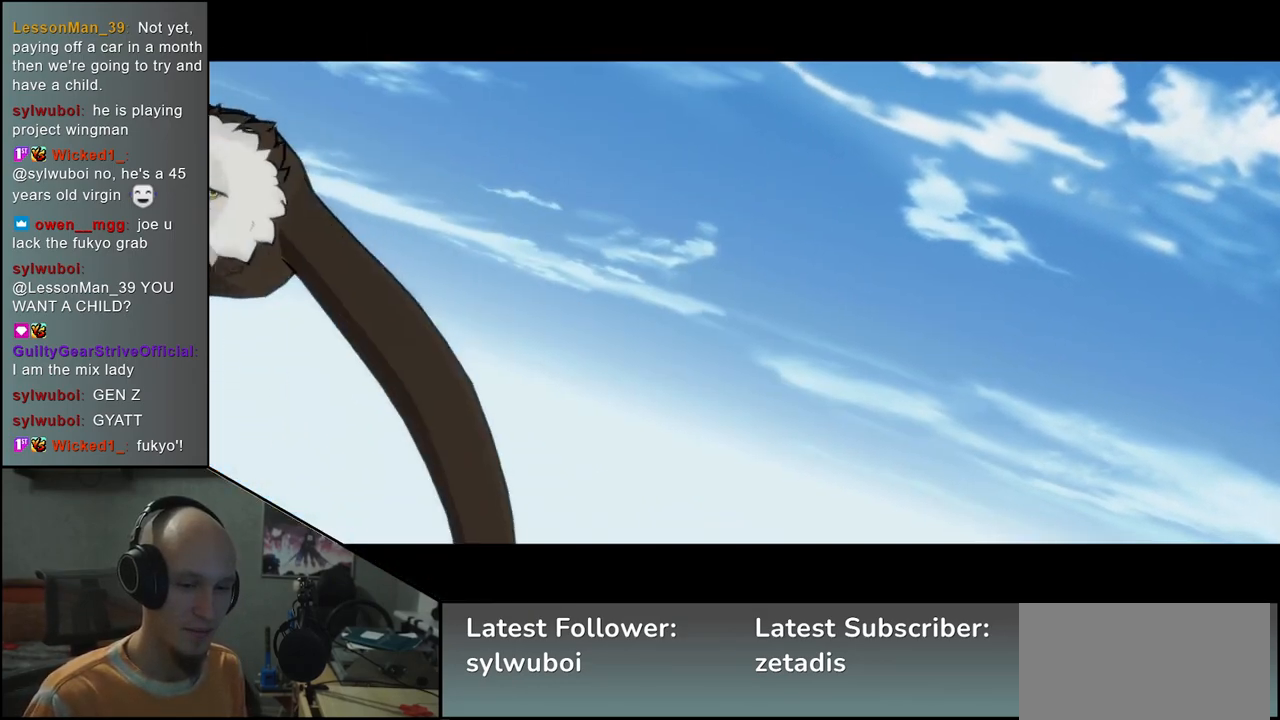
{"buttons": [], "left_stick": "down-right", "events": [[83, "left_stick", "right"], [167, "left_stick", "up"], [300, "left_stick", "left"], [383, "left_stick", "down"], [467, "left_stick", "down-right"]]}
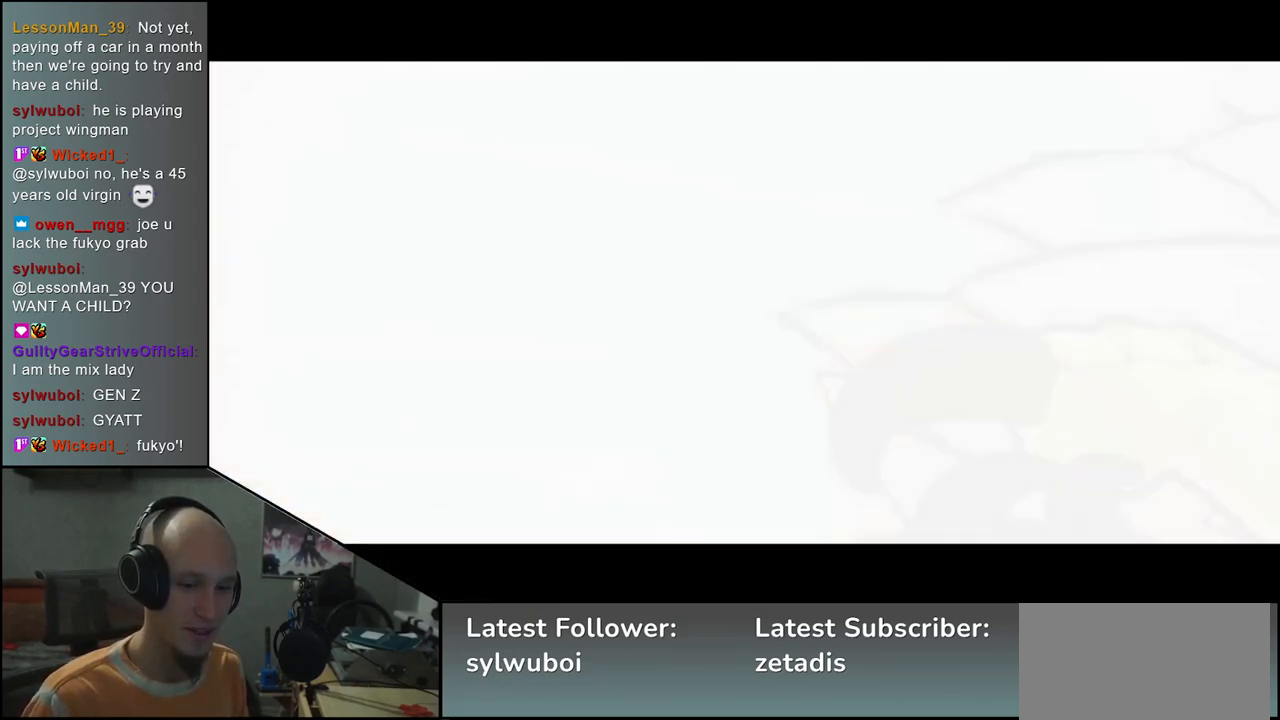
{"buttons": [], "left_stick": "up-right", "events": [[17, "left_stick", "right"], [83, "left_stick", "up"], [200, "left_stick", "left"], [300, "left_stick", "down"], [400, "left_stick", "right"], [467, "left_stick", "up-right"]]}
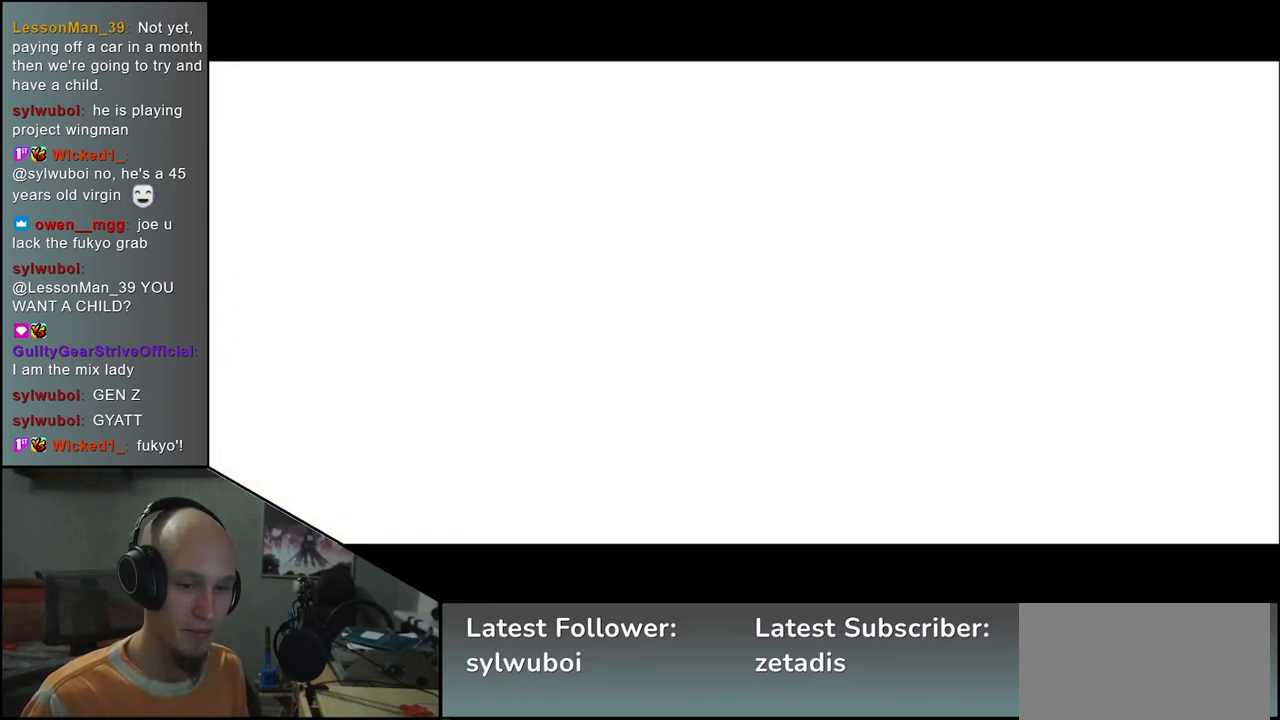
{"buttons": [], "left_stick": "left", "events": [[17, "left_stick", "up"], [100, "left_stick", "left"], [283, "left_stick", "down"], [333, "left_stick", "center"], [500, "left_stick", "left"]]}
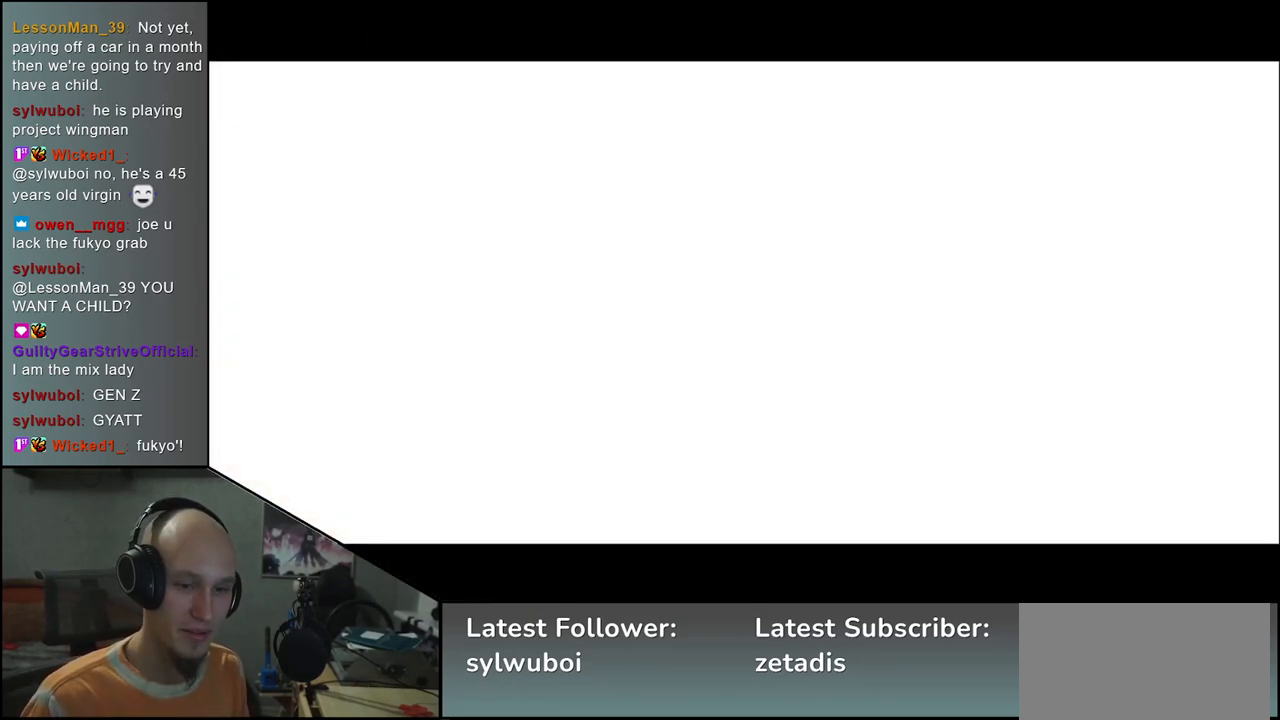
{"buttons": [], "left_stick": "left", "events": []}
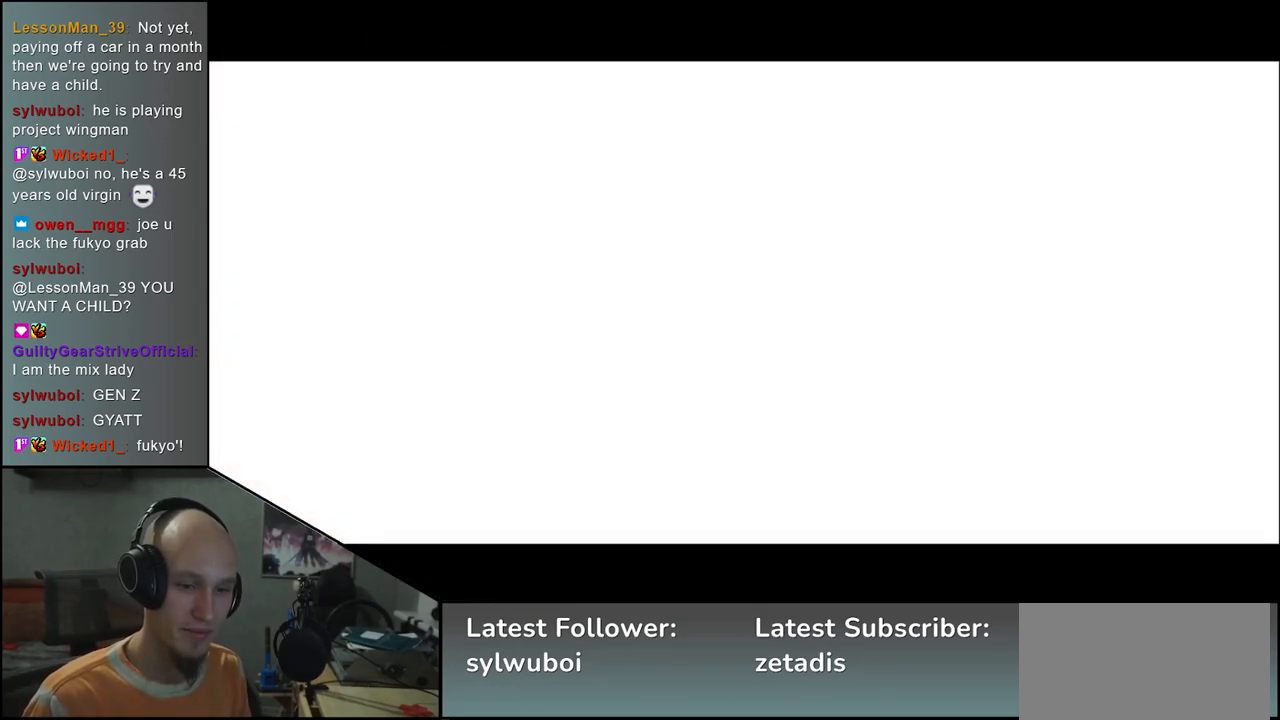
{"buttons": [], "left_stick": "left", "events": [[67, "left_stick", "center"], [317, "left_stick", "left"]]}
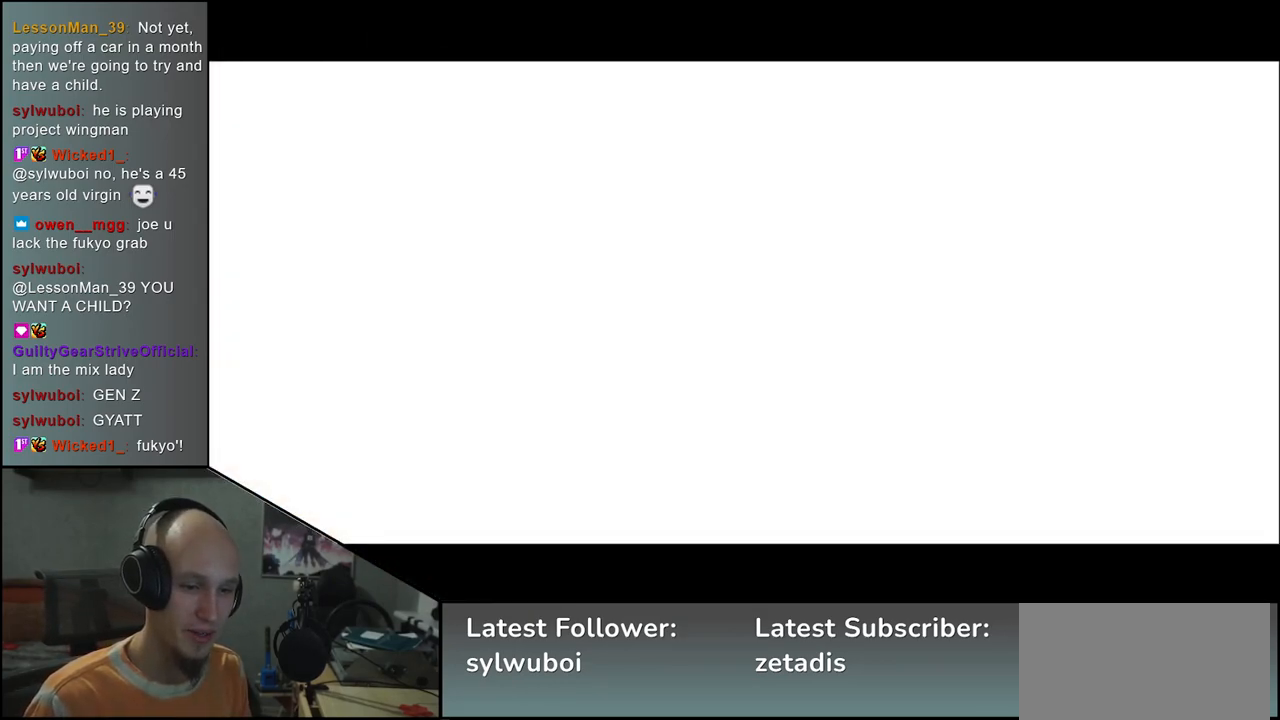
{"buttons": [], "left_stick": "center", "events": [[67, "left_stick", "center"]]}
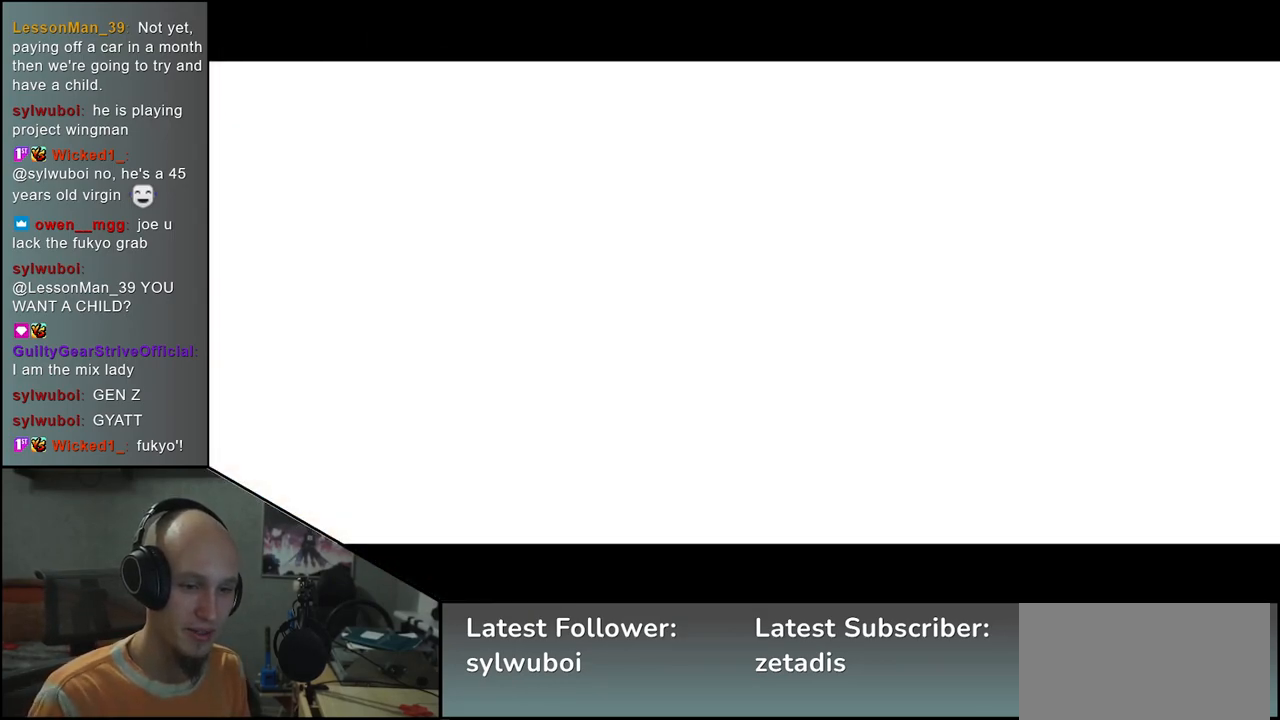
{"buttons": [], "left_stick": "center", "events": []}
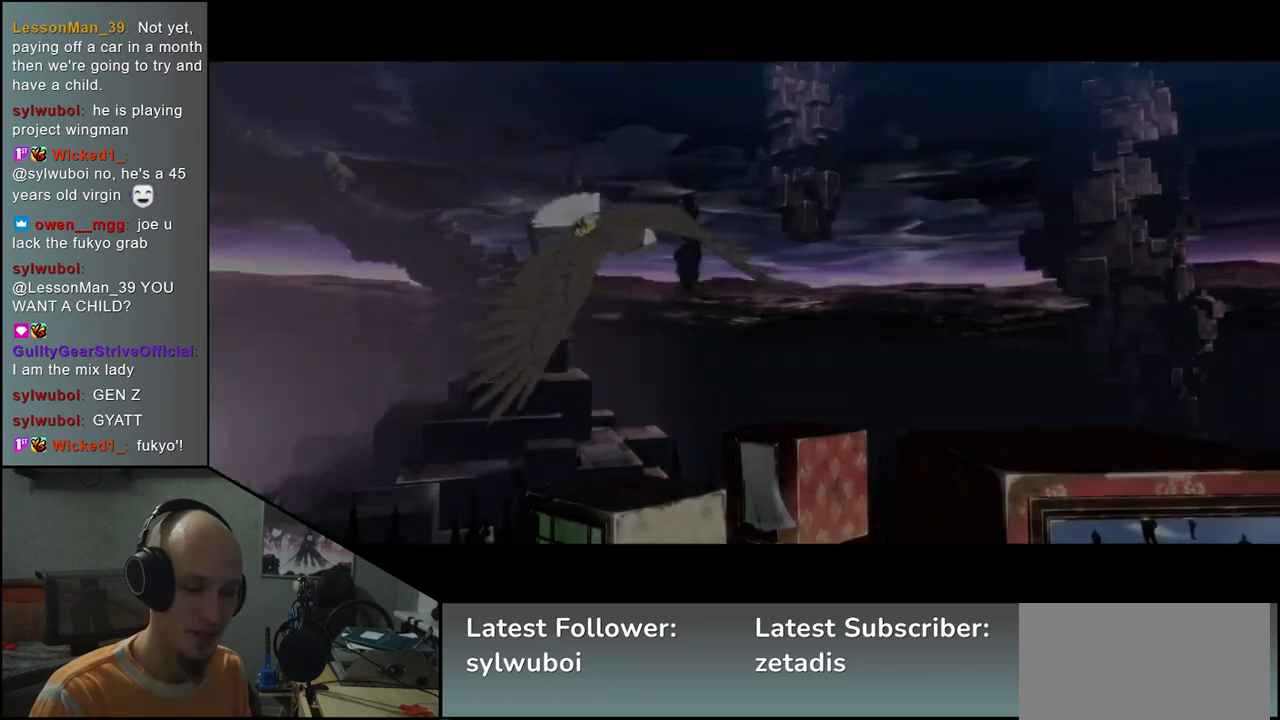
{"buttons": [], "left_stick": "center", "events": []}
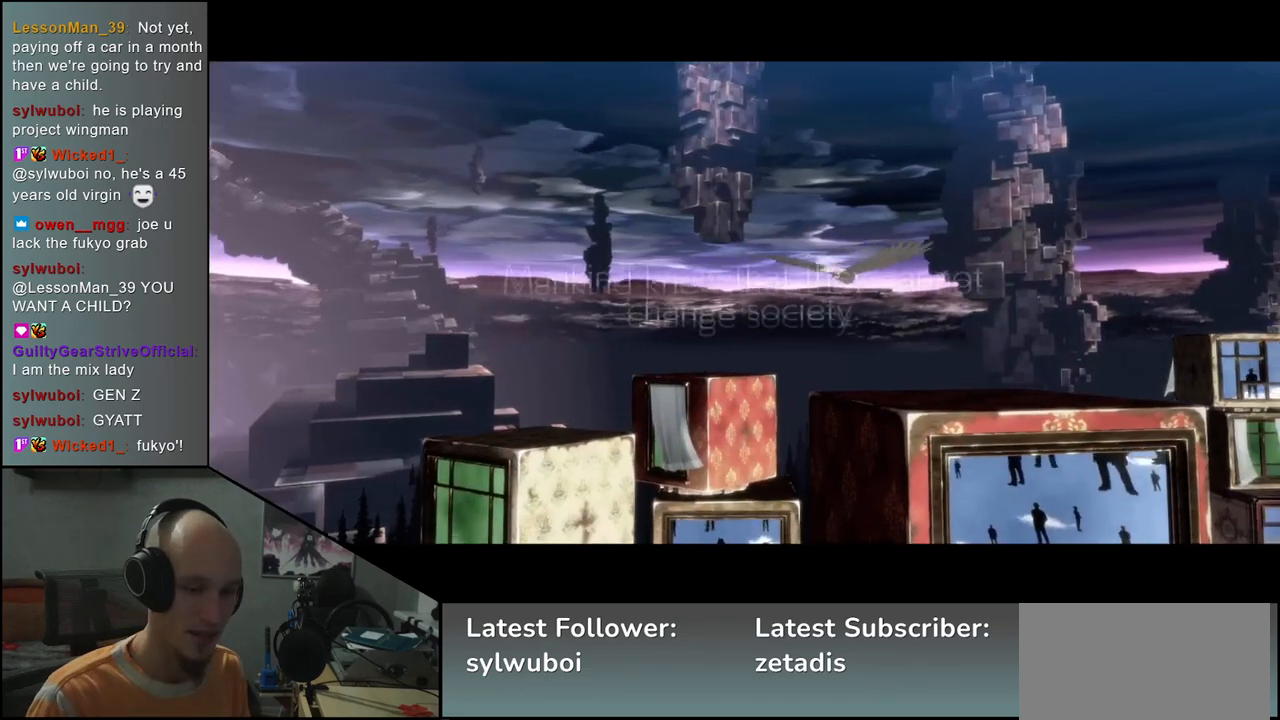
{"buttons": [], "left_stick": "center", "events": []}
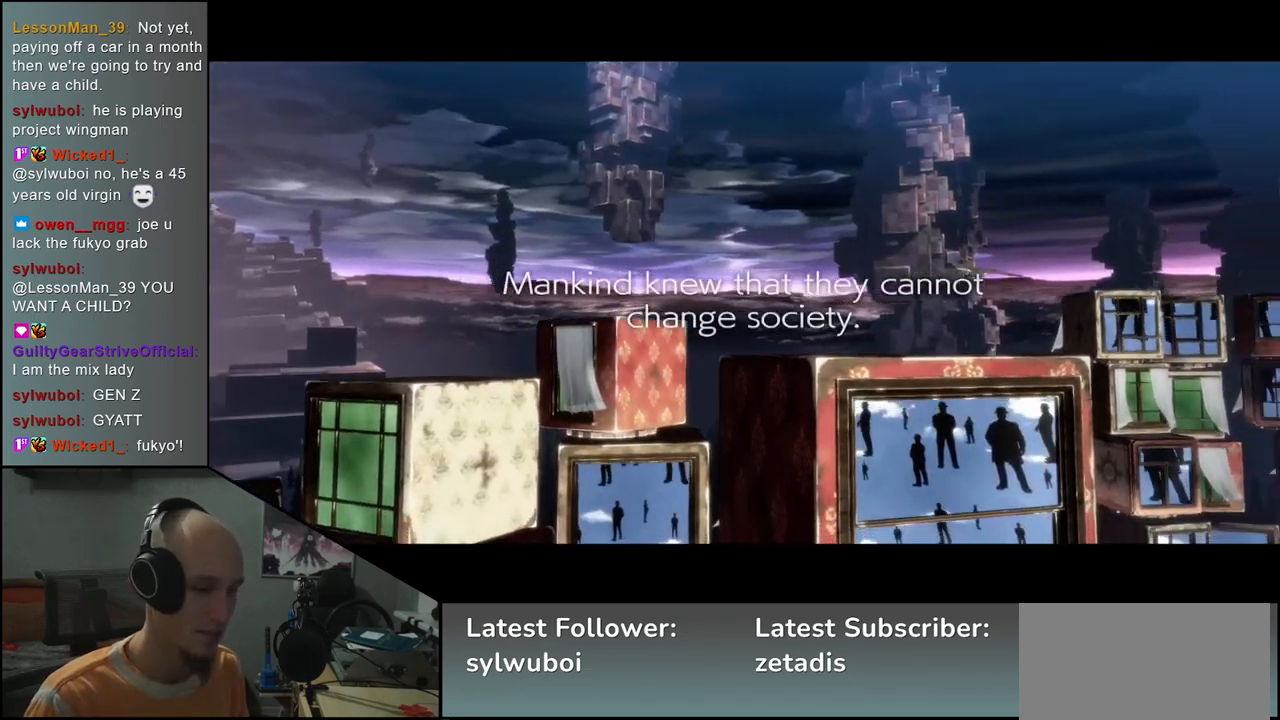
{"buttons": [], "left_stick": "center", "events": []}
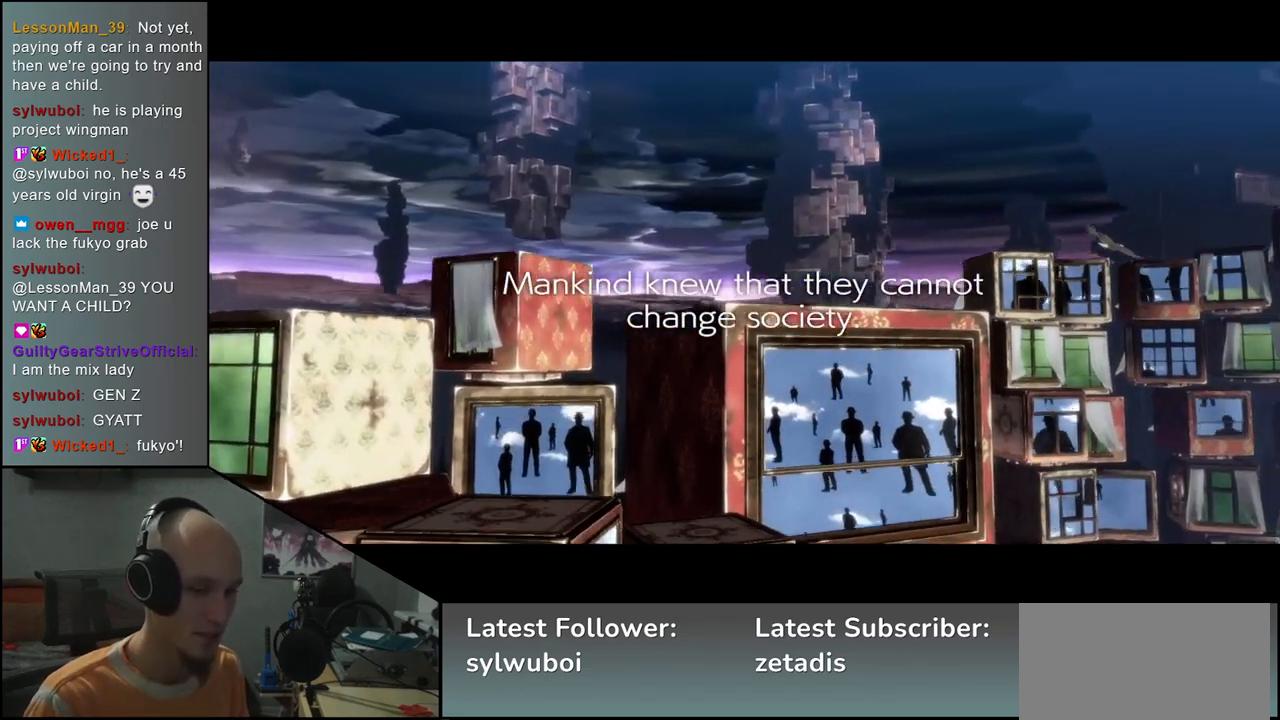
{"buttons": [], "left_stick": "center", "events": []}